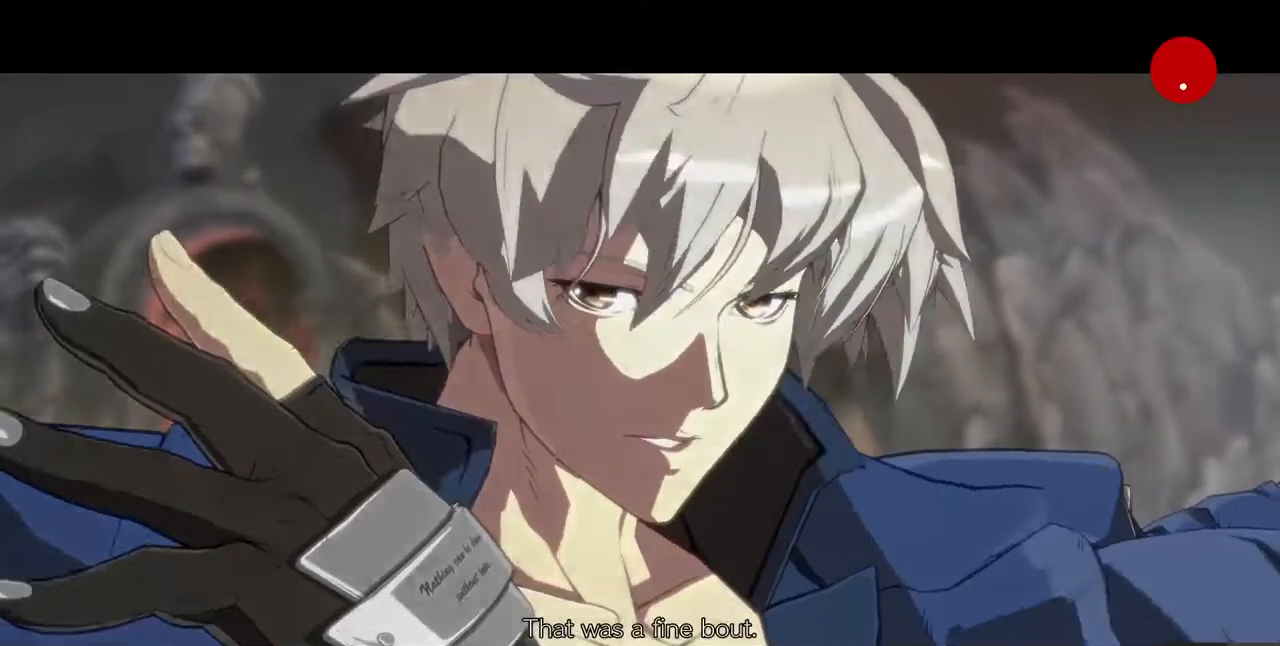
Gameplay with a controller (arcade stick); each line is a JSON object with the inputs held at the frame after it. "events" lists button and stick changes between this image and that frame as [ms after this image, input, new state], when the widget could be followed in between. Not read: L3 R3 SELECT START.
{"buttons": ["CROSS"], "events": [[80, "CROSS", "down"], [200, "CROSS", "up"], [280, "CROSS", "down"], [400, "CROSS", "up"], [480, "CROSS", "down"]]}
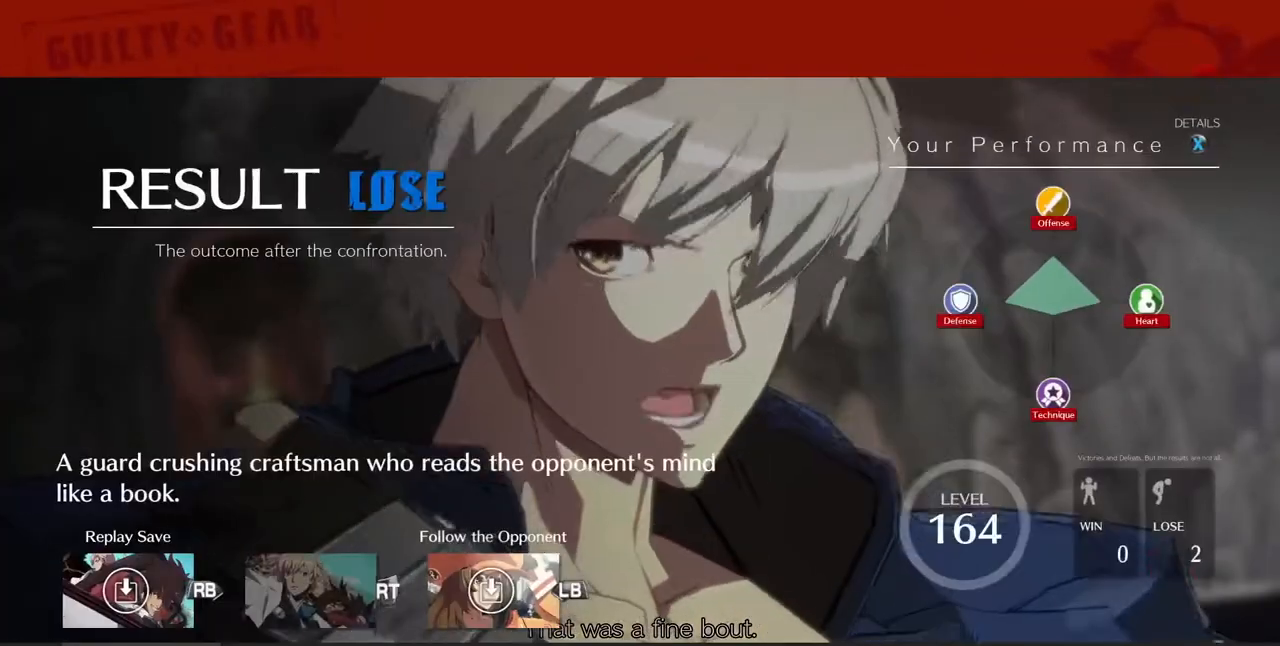
{"buttons": [], "events": [[240, "CROSS", "up"], [320, "CROSS", "down"], [440, "CROSS", "up"]]}
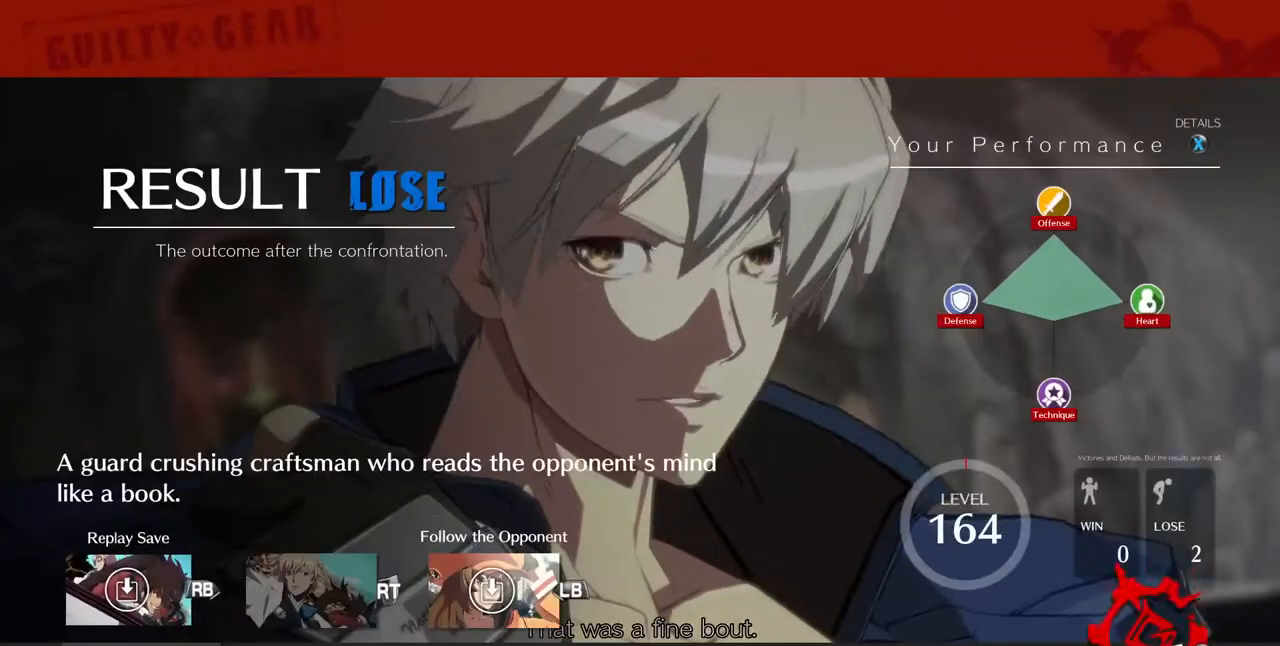
{"buttons": [], "events": [[40, "CROSS", "down"], [160, "CROSS", "up"], [240, "CROSS", "down"], [360, "CROSS", "up"], [400, "CROSS", "down"], [480, "CROSS", "up"]]}
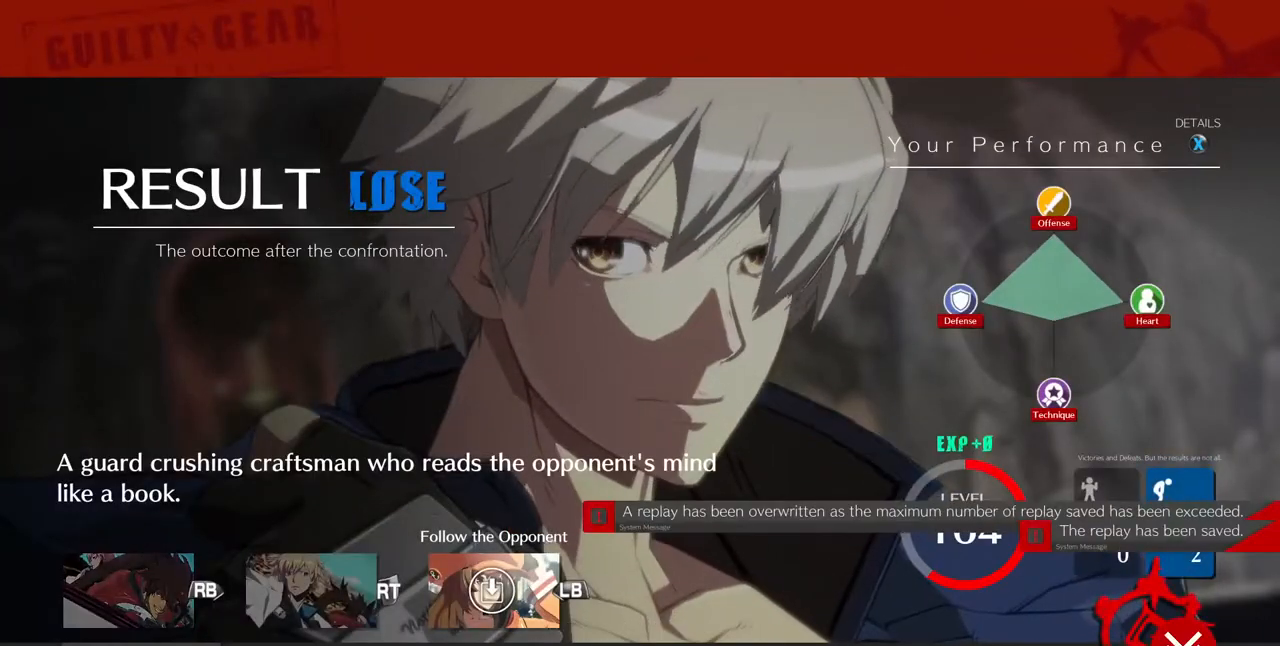
{"buttons": ["CROSS"], "events": [[40, "CROSS", "down"], [120, "CROSS", "up"], [200, "CROSS", "down"], [280, "CROSS", "up"], [440, "CROSS", "down"]]}
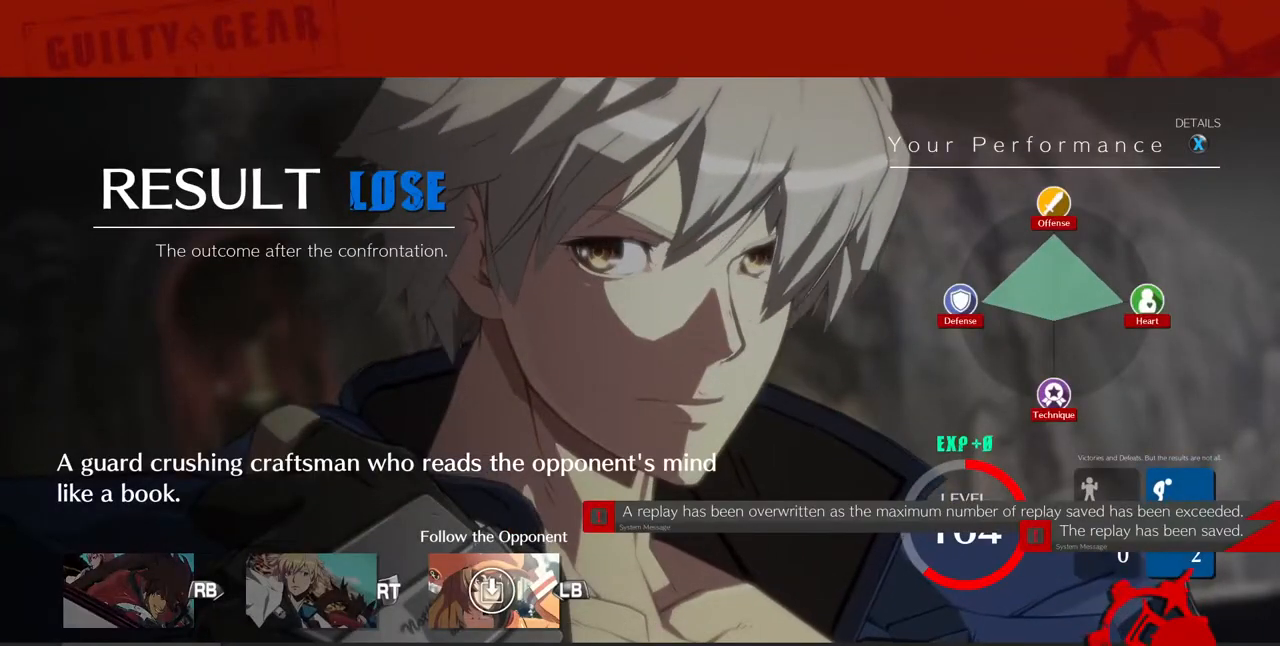
{"buttons": [], "events": [[40, "CROSS", "up"], [80, "CROSS", "down"], [200, "CROSS", "up"], [240, "CROSS", "down"], [360, "CROSS", "up"], [400, "CROSS", "down"], [480, "CROSS", "up"]]}
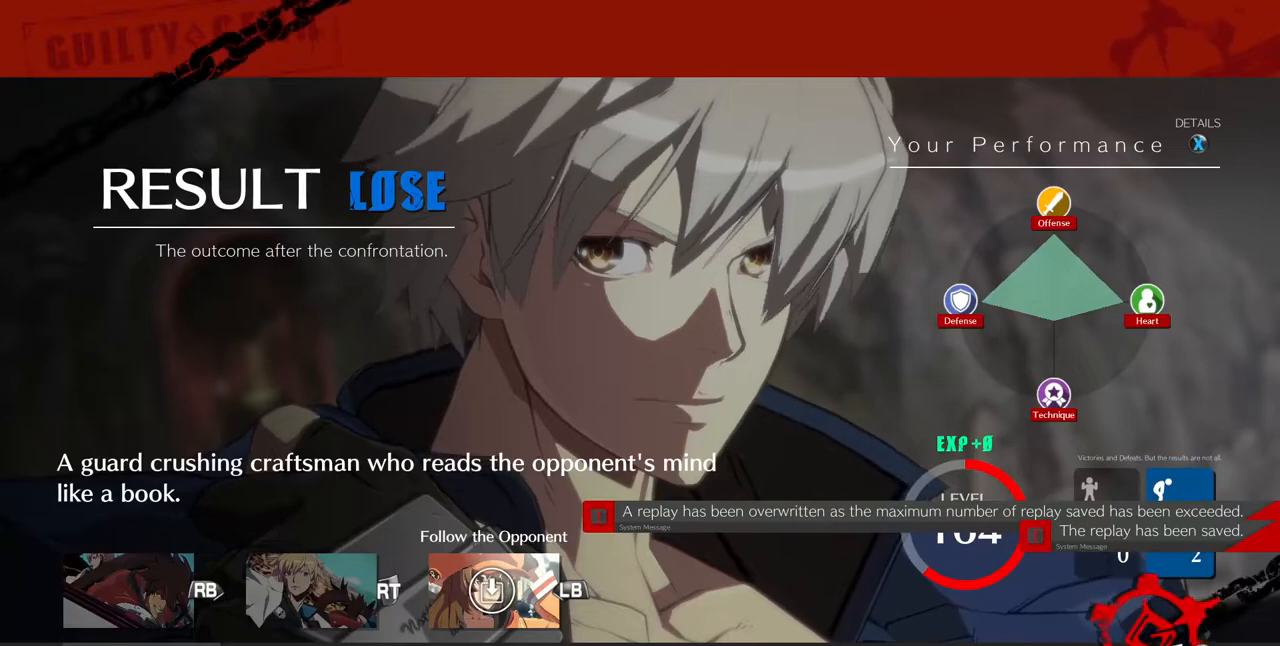
{"buttons": [], "events": [[40, "CROSS", "down"], [120, "CROSS", "up"], [200, "CROSS", "down"], [320, "CROSS", "up"], [360, "CROSS", "down"], [480, "CROSS", "up"]]}
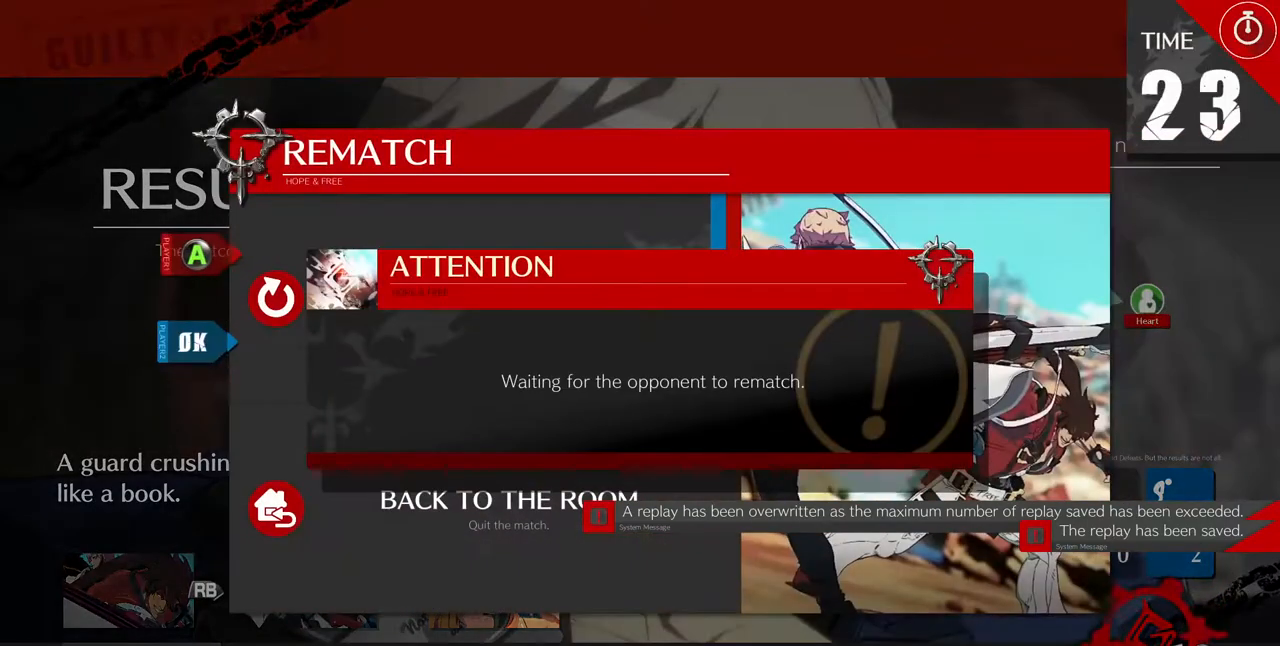
{"buttons": [], "events": [[120, "CROSS", "down"], [200, "CROSS", "up"], [240, "CROSS", "down"], [320, "CROSS", "up"]]}
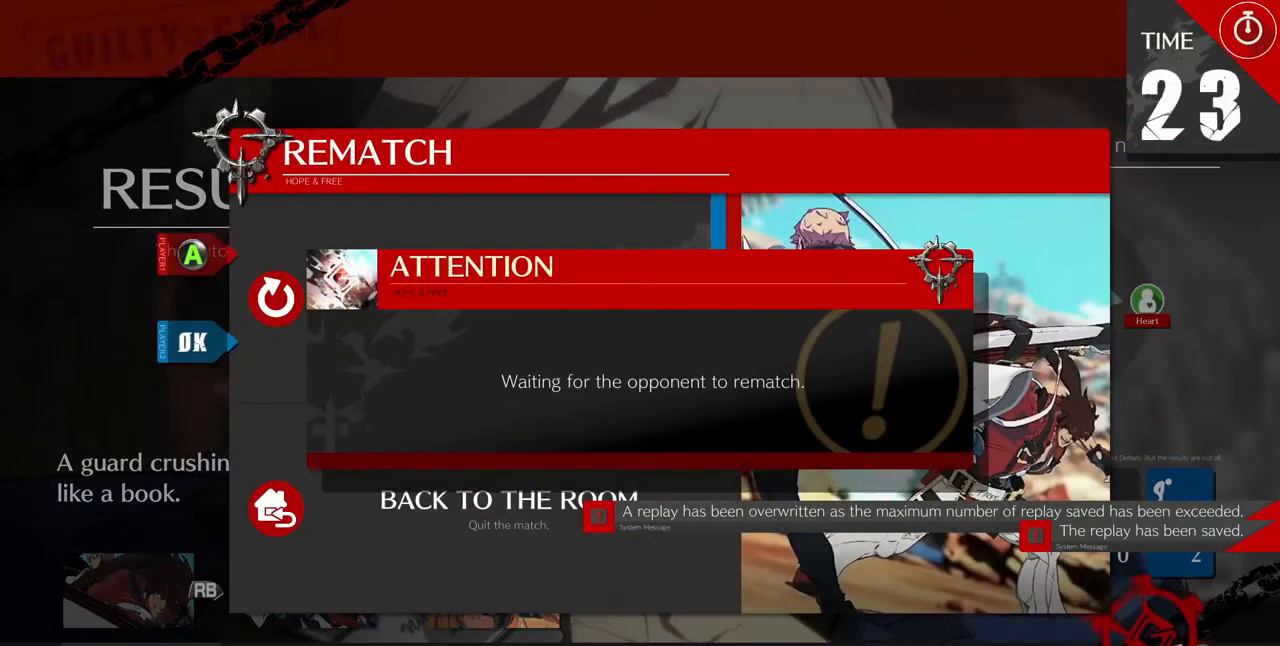
{"buttons": ["CROSS"], "events": [[320, "CROSS", "down"]]}
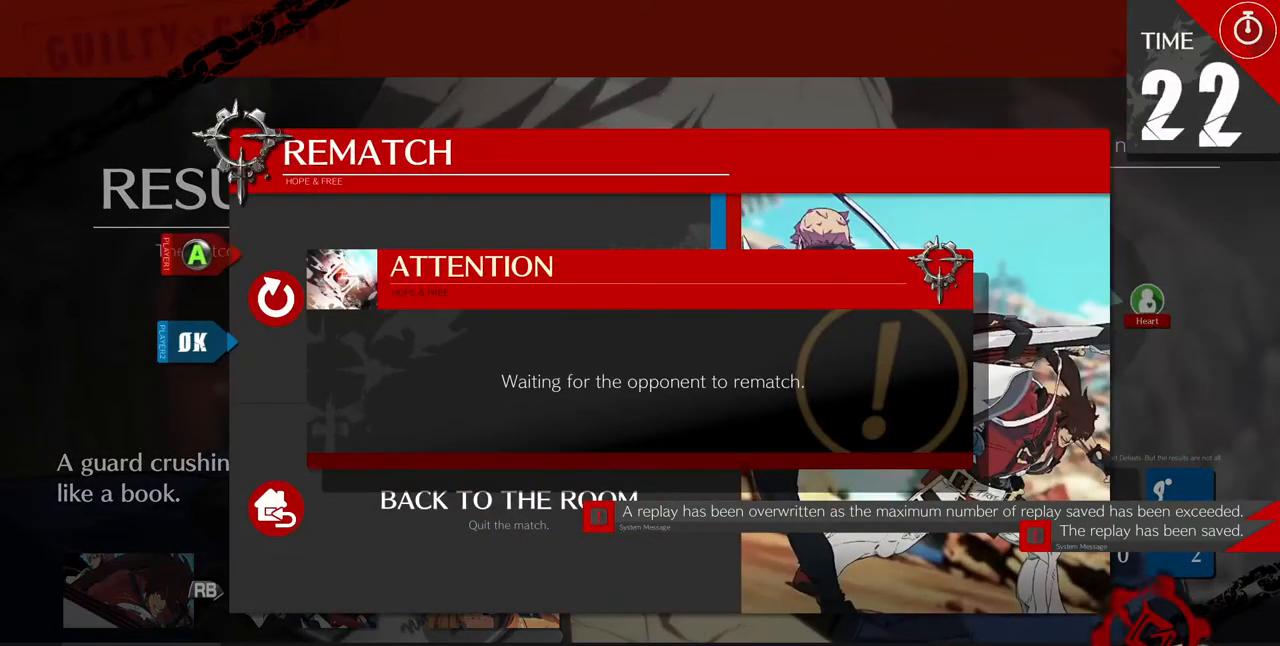
{"buttons": ["CROSS"]}
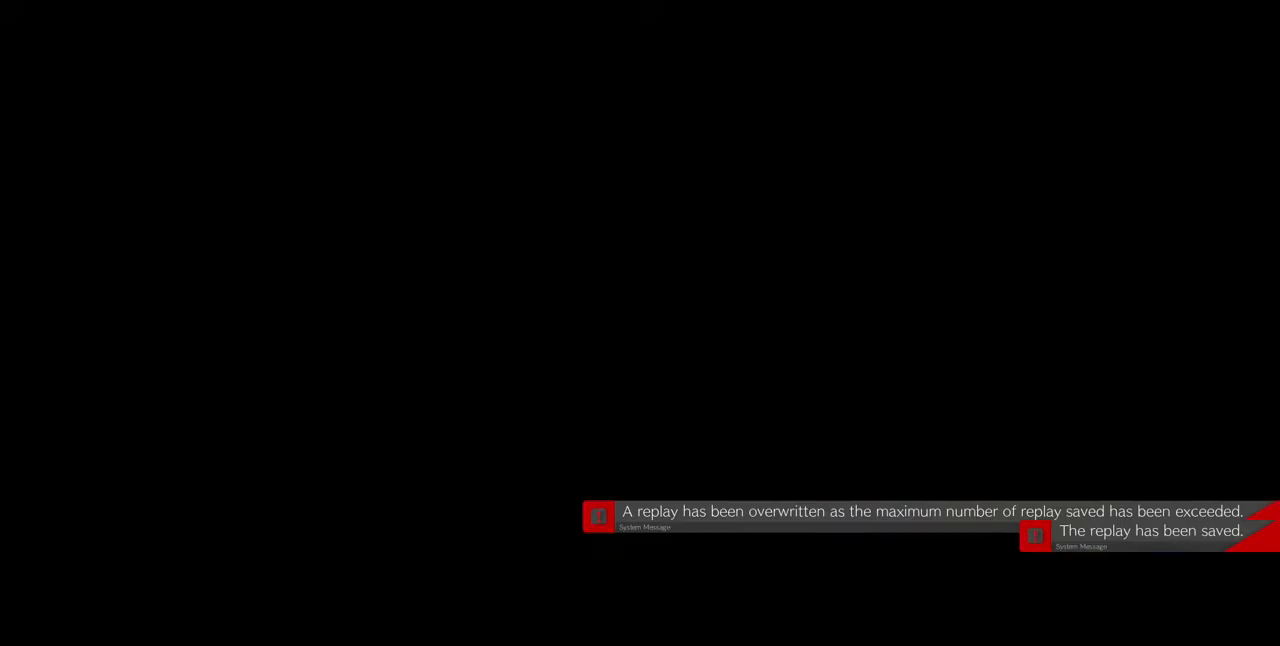
{"buttons": ["DPAD_DOWN", "DPAD_LEFT"], "events": [[80, "CROSS", "up"], [200, "CIRCLE", "down"], [200, "CROSS", "down"], [200, "DPAD_DOWN", "down"], [240, "CIRCLE", "up"], [320, "CROSS", "up"], [320, "DPAD_DOWN", "up"], [320, "DPAD_RIGHT", "down"], [440, "DPAD_DOWN", "down"], [440, "DPAD_RIGHT", "up"], [480, "DPAD_LEFT", "down"]]}
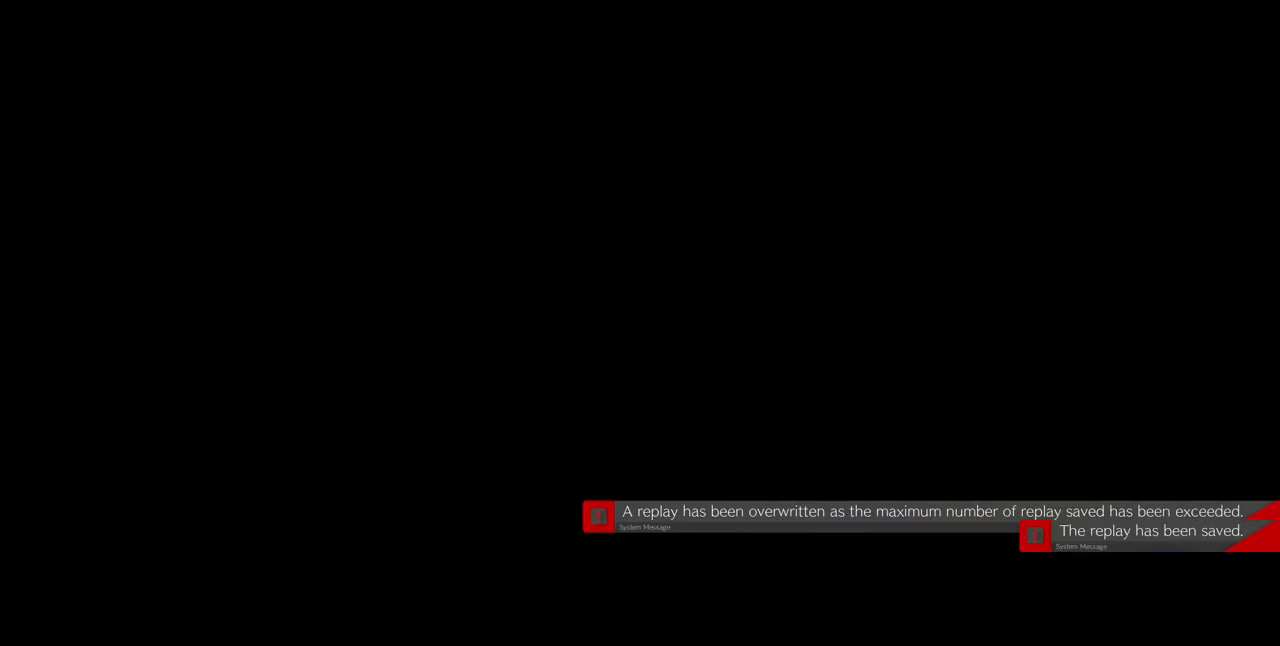
{"buttons": ["CROSS"]}
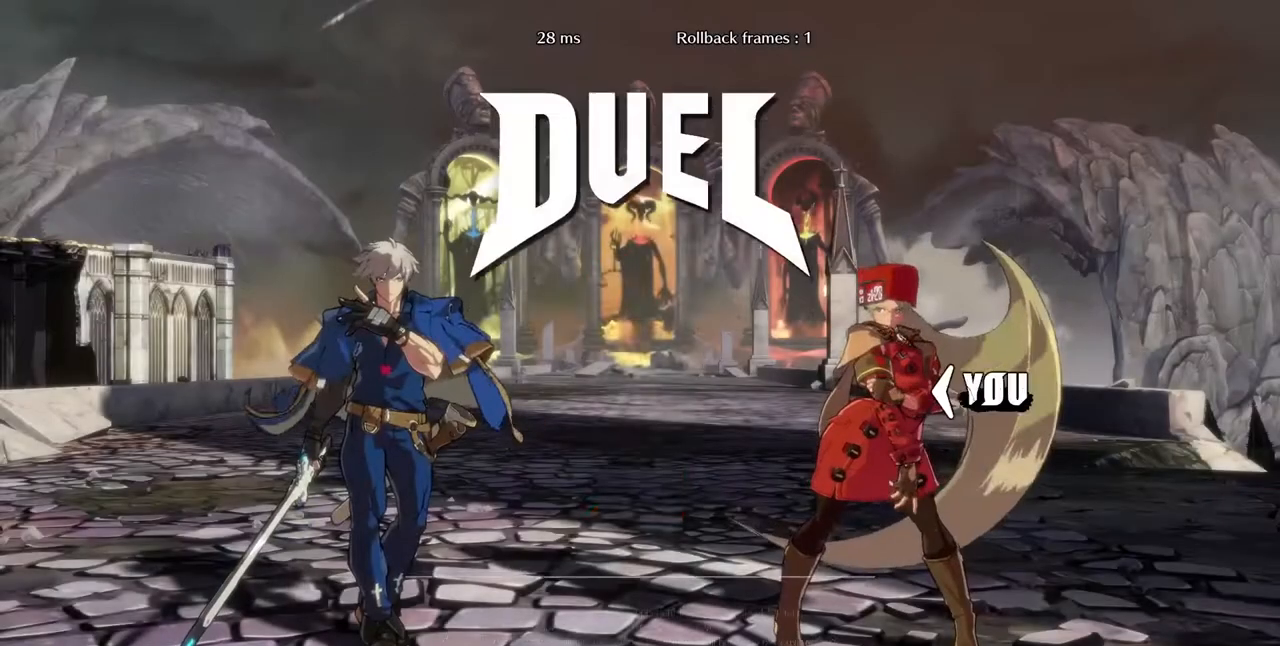
{"buttons": ["DPAD_RIGHT"]}
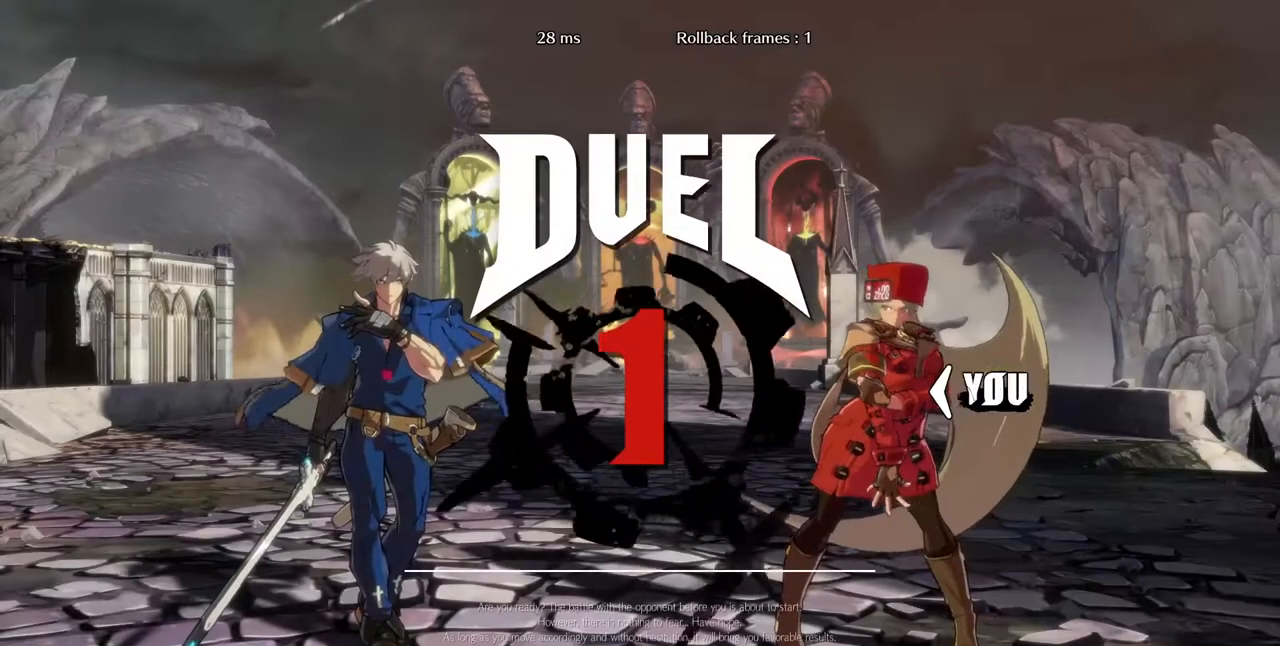
{"buttons": []}
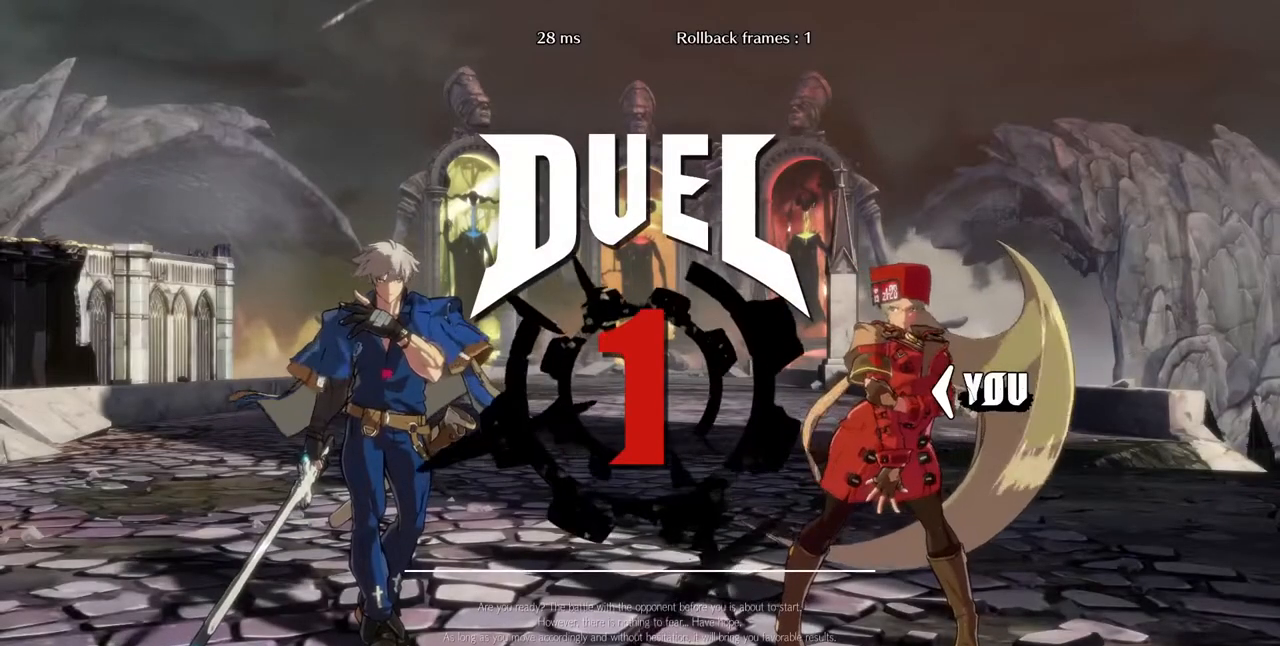
{"buttons": ["DPAD_DOWN", "DPAD_LEFT"], "events": [[120, "DPAD_LEFT", "down"], [160, "DPAD_DOWN", "down"], [240, "DPAD_LEFT", "up"], [320, "DPAD_DOWN", "up"], [320, "DPAD_UP", "down"], [360, "DPAD_LEFT", "down"], [440, "DPAD_UP", "up"], [480, "DPAD_DOWN", "down"]]}
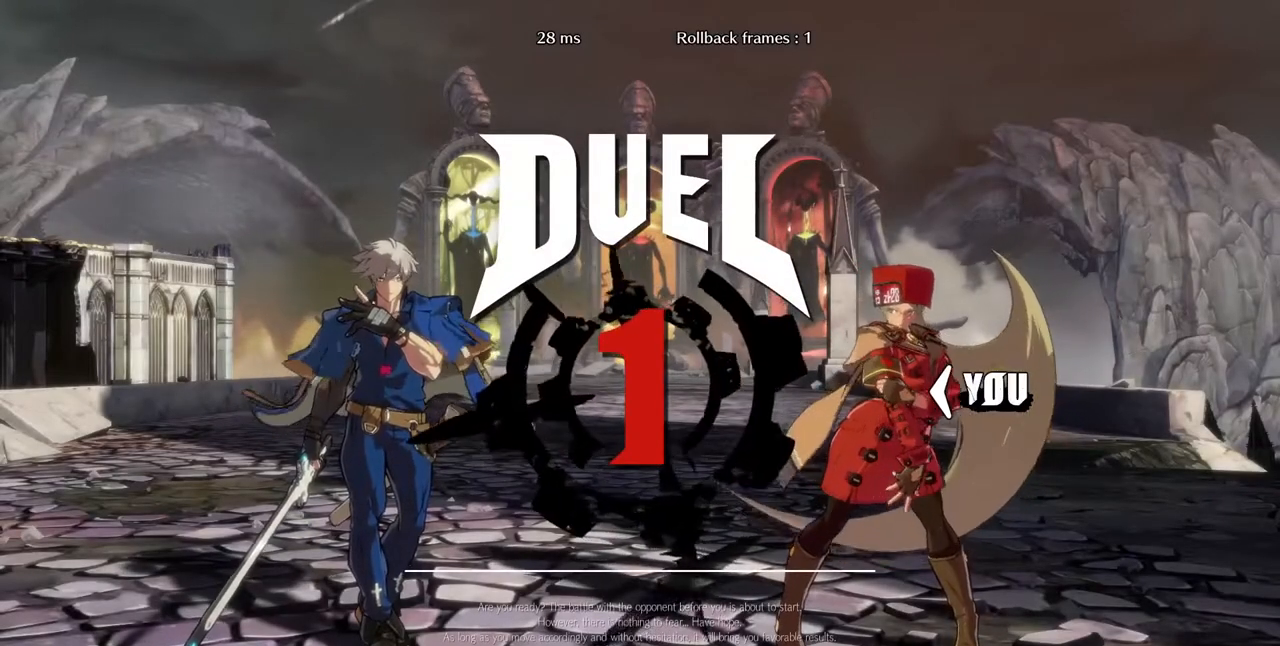
{"buttons": []}
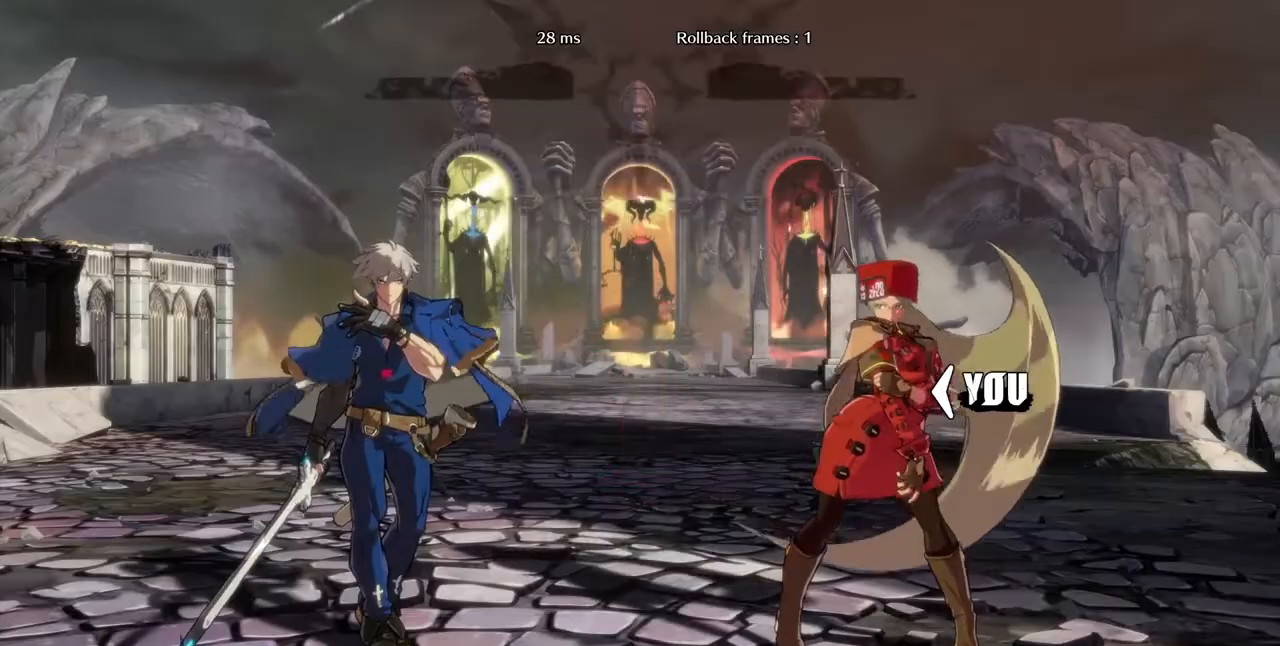
{"buttons": [], "events": []}
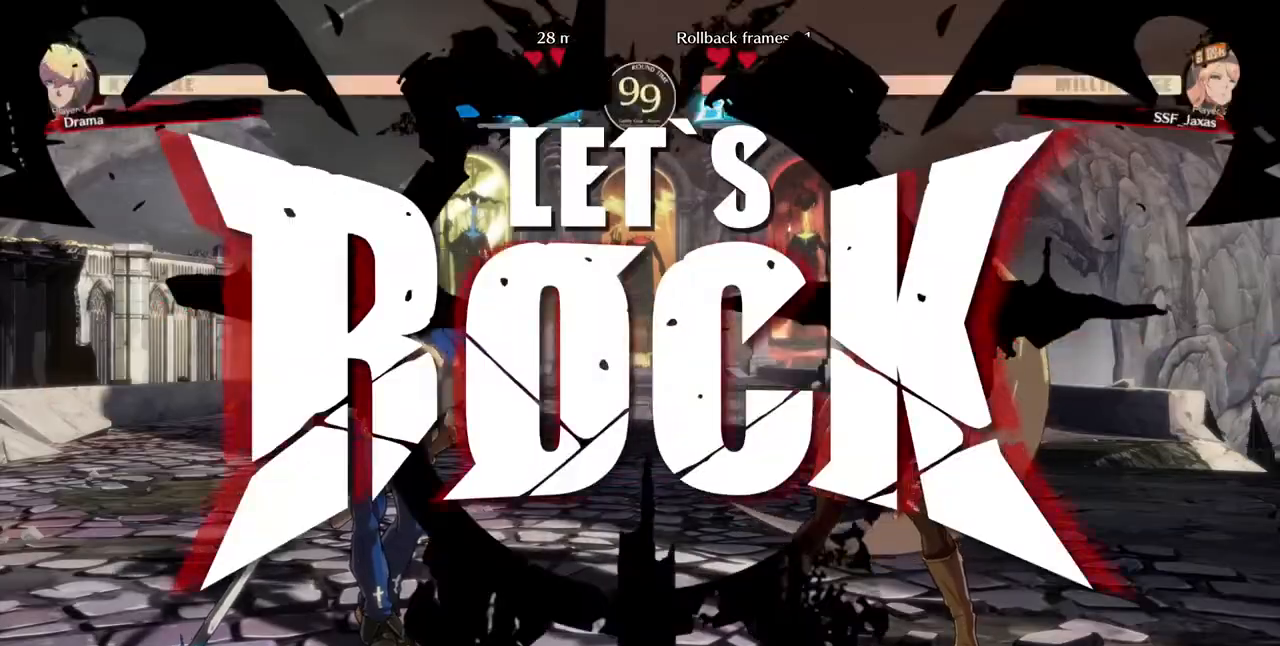
{"buttons": ["L1", "DPAD_RIGHT"], "events": [[400, "DPAD_UP", "down"], [440, "DPAD_RIGHT", "down"], [480, "DPAD_UP", "up"], [480, "L1", "down"]]}